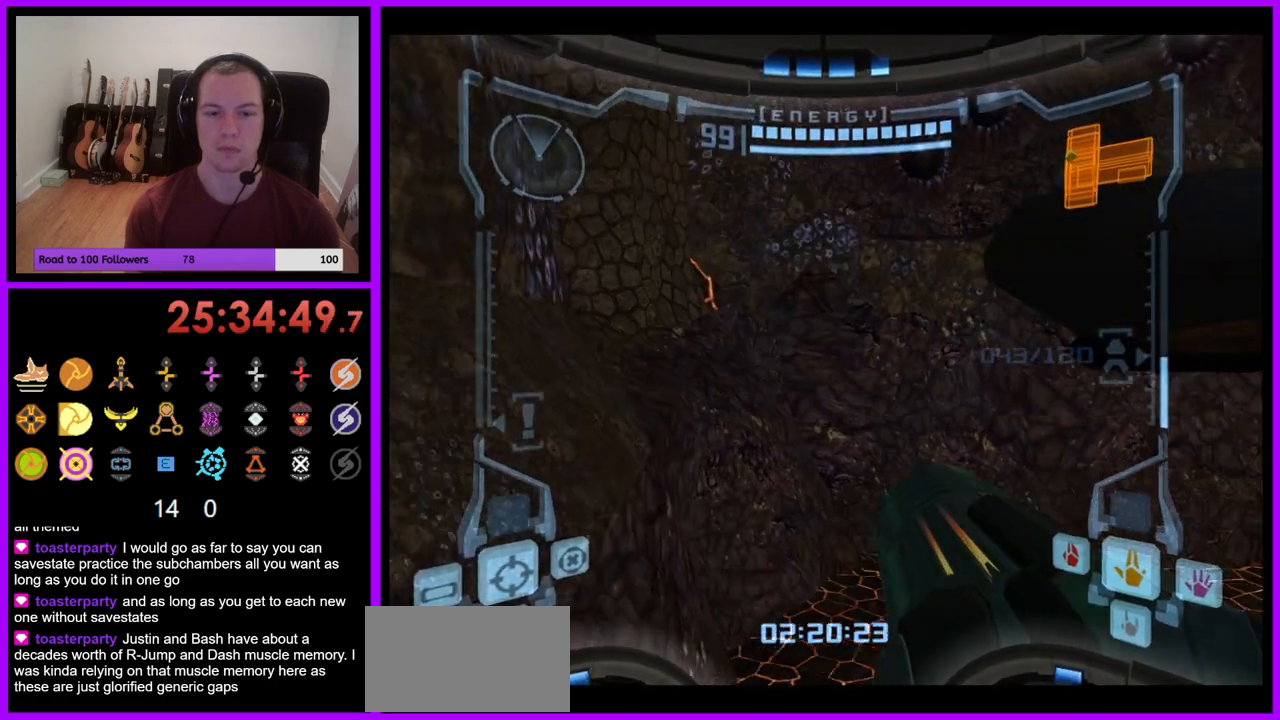
Gameplay with a controller (Nintendo layout); each line is a JSON object with the inputs held at the frame after it. "events" lists button and stick changes between this image and that frame as [ms after this image, input, new state], when the widget could be followed in between. Not read: L3 R1 R3 START.
{"buttons": [], "left_stick": "right", "right_stick": "center", "events": [[117, "left_stick", "right"]]}
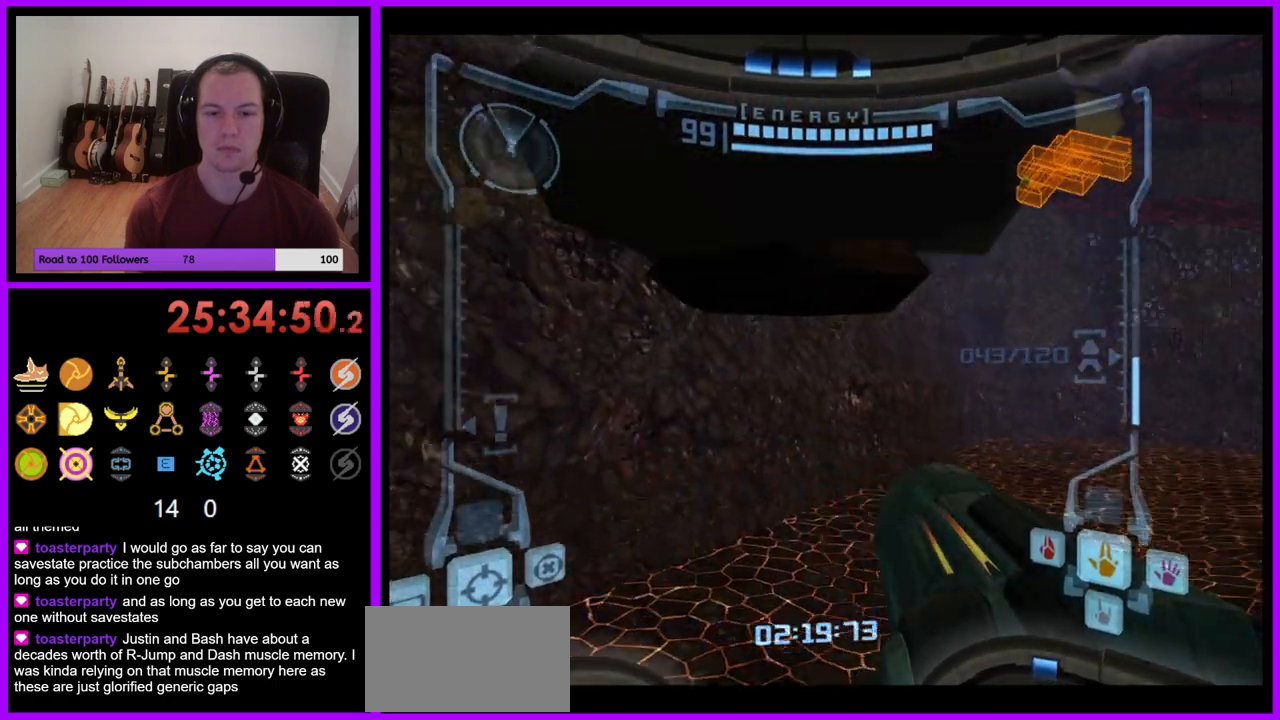
{"buttons": ["B", "L1"], "left_stick": "down", "right_stick": "center", "events": [[167, "left_stick", "center"], [300, "L1", "down"], [383, "left_stick", "down"], [450, "B", "down"]]}
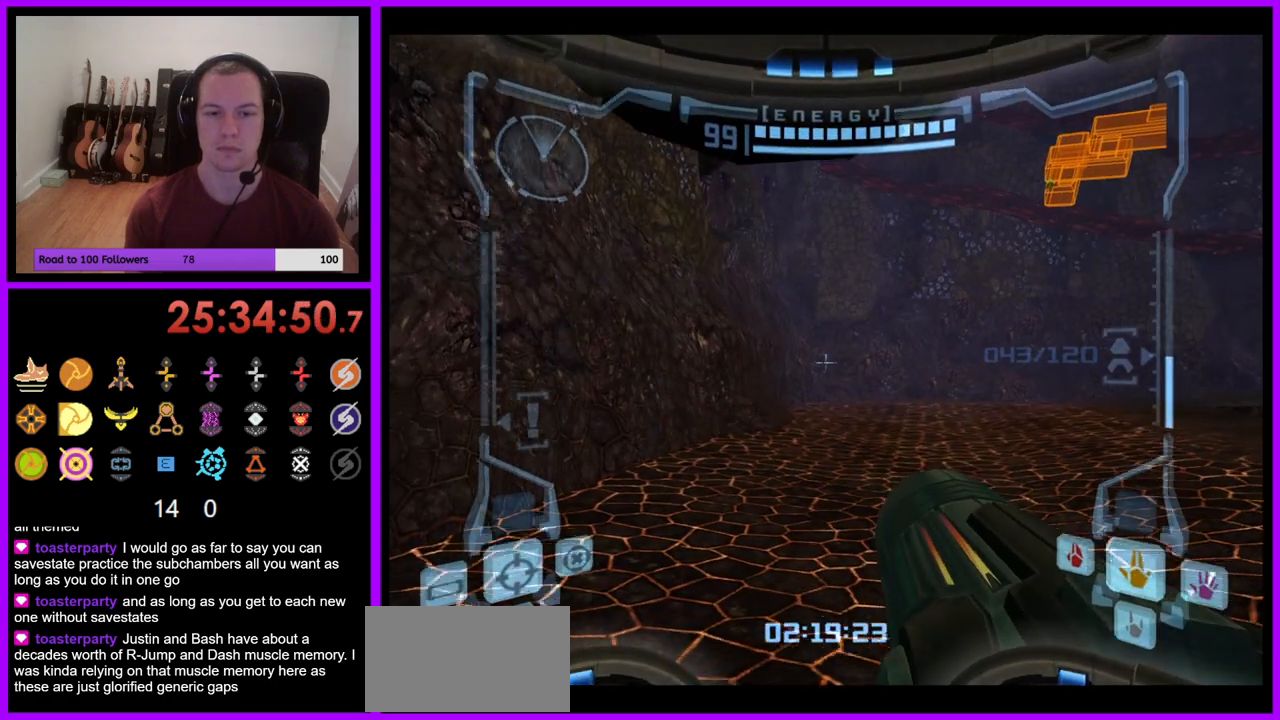
{"buttons": ["L1"], "left_stick": "center", "right_stick": "center", "events": [[33, "B", "up"], [183, "left_stick", "center"]]}
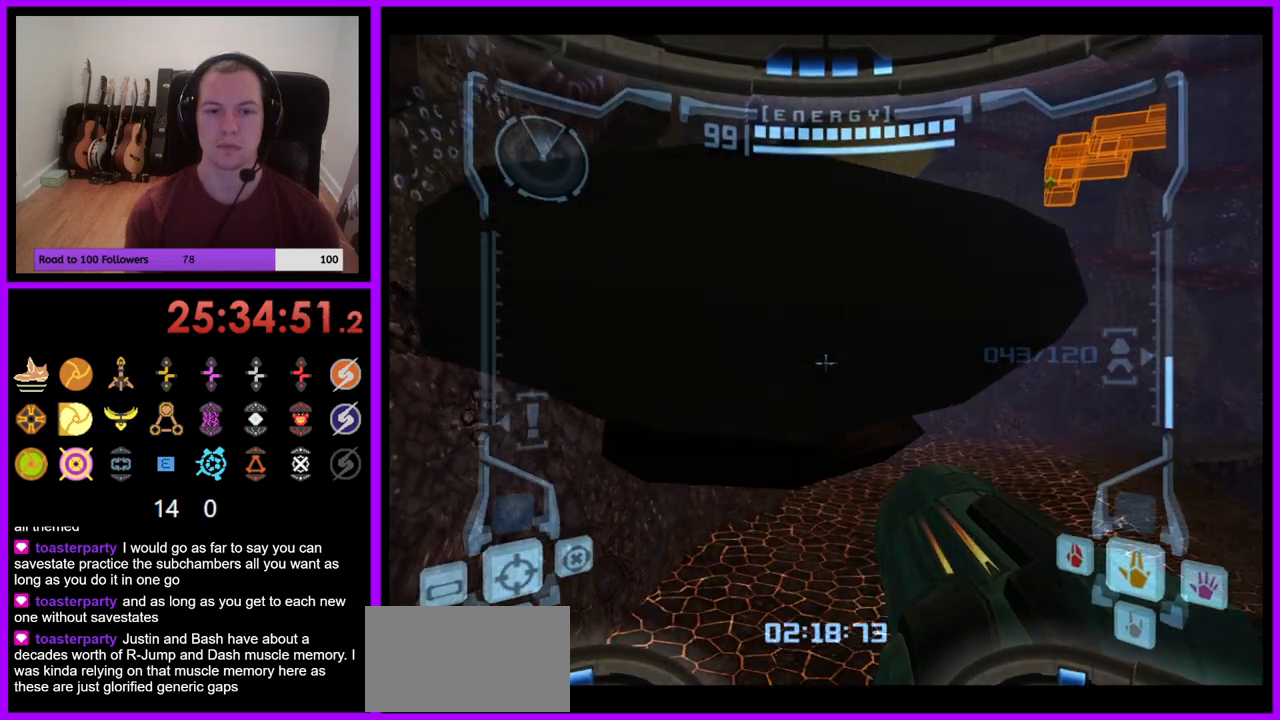
{"buttons": [], "left_stick": "up-right", "right_stick": "center", "events": [[33, "B", "down"], [67, "left_stick", "up-left"], [150, "B", "up"], [317, "L1", "up"], [383, "left_stick", "up-right"]]}
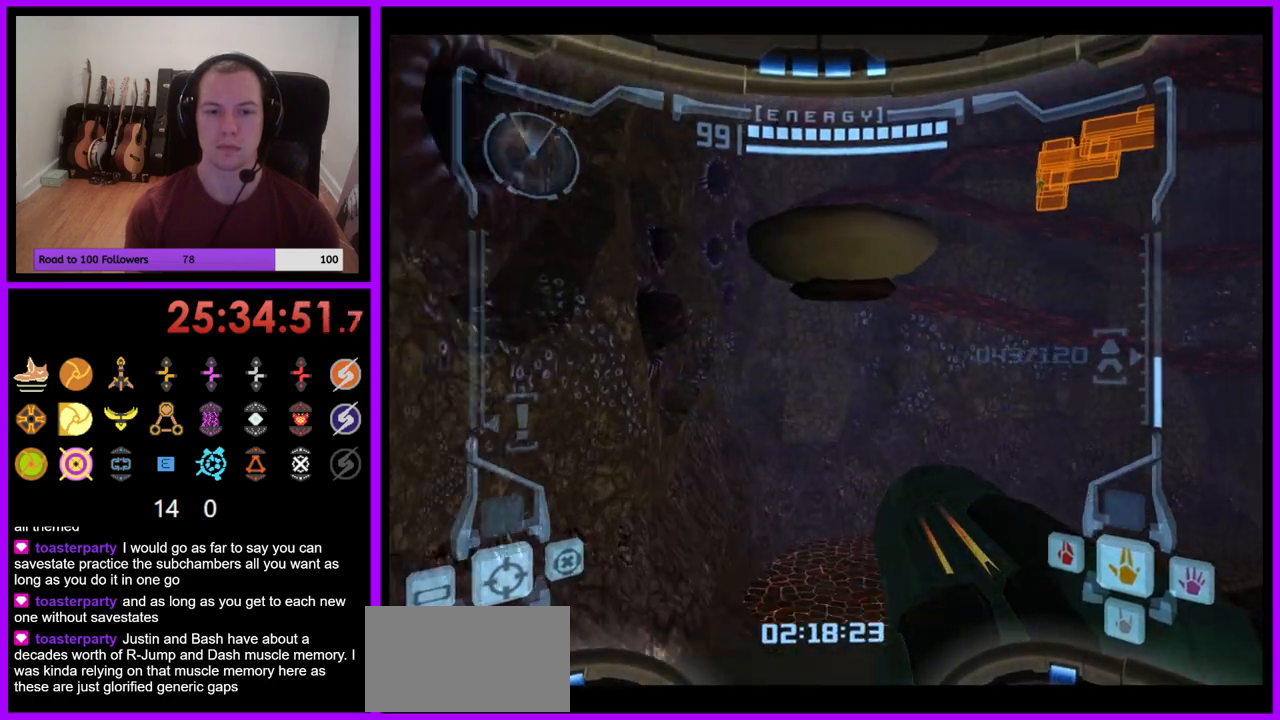
{"buttons": ["L1"], "left_stick": "up", "right_stick": "center", "events": [[50, "left_stick", "up"], [117, "L1", "down"]]}
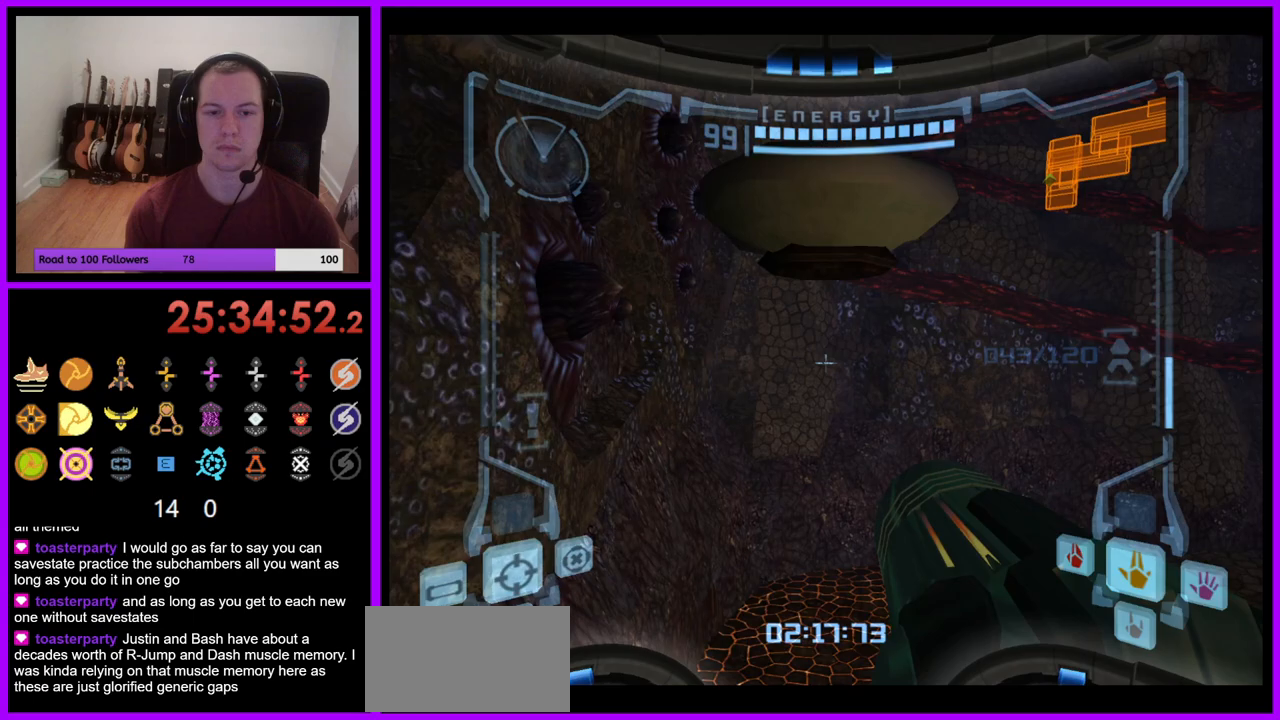
{"buttons": [], "left_stick": "up", "right_stick": "center", "events": [[17, "B", "down"], [100, "B", "up"], [300, "L1", "up"]]}
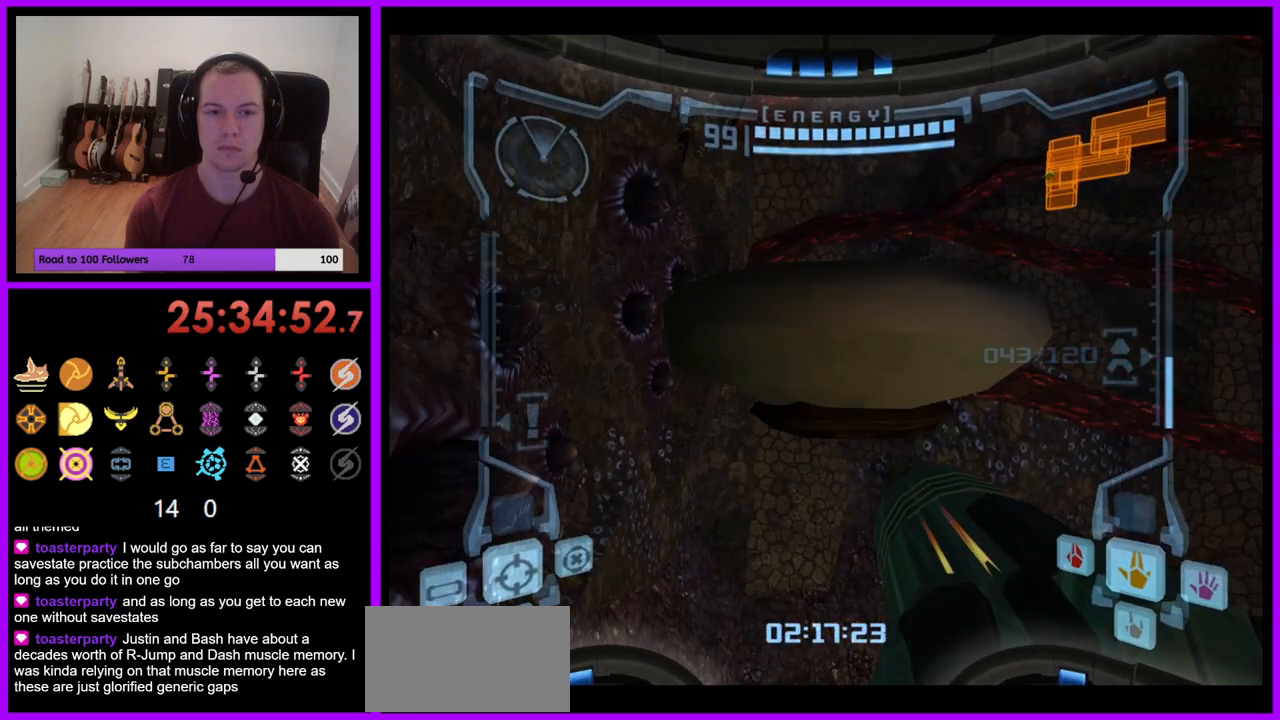
{"buttons": [], "left_stick": "up-right", "right_stick": "center", "events": [[150, "B", "down"], [217, "left_stick", "up-right"], [250, "B", "up"]]}
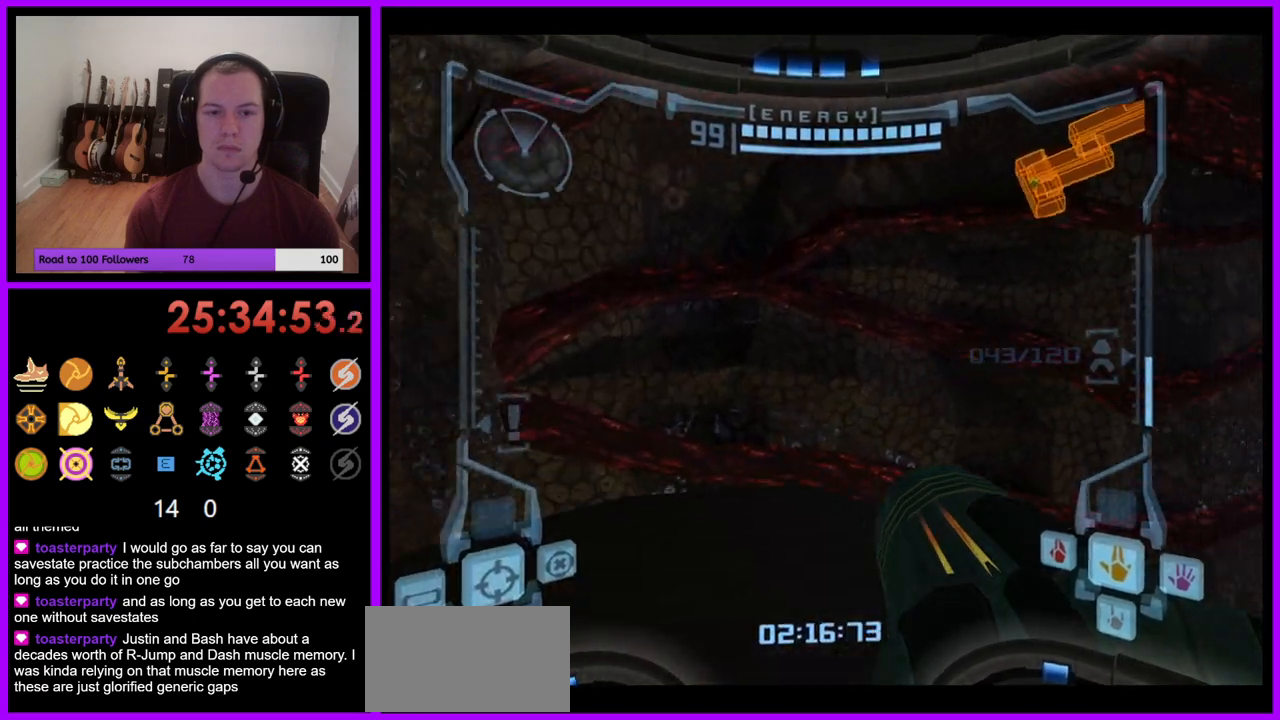
{"buttons": [], "left_stick": "right", "right_stick": "center", "events": [[17, "left_stick", "right"]]}
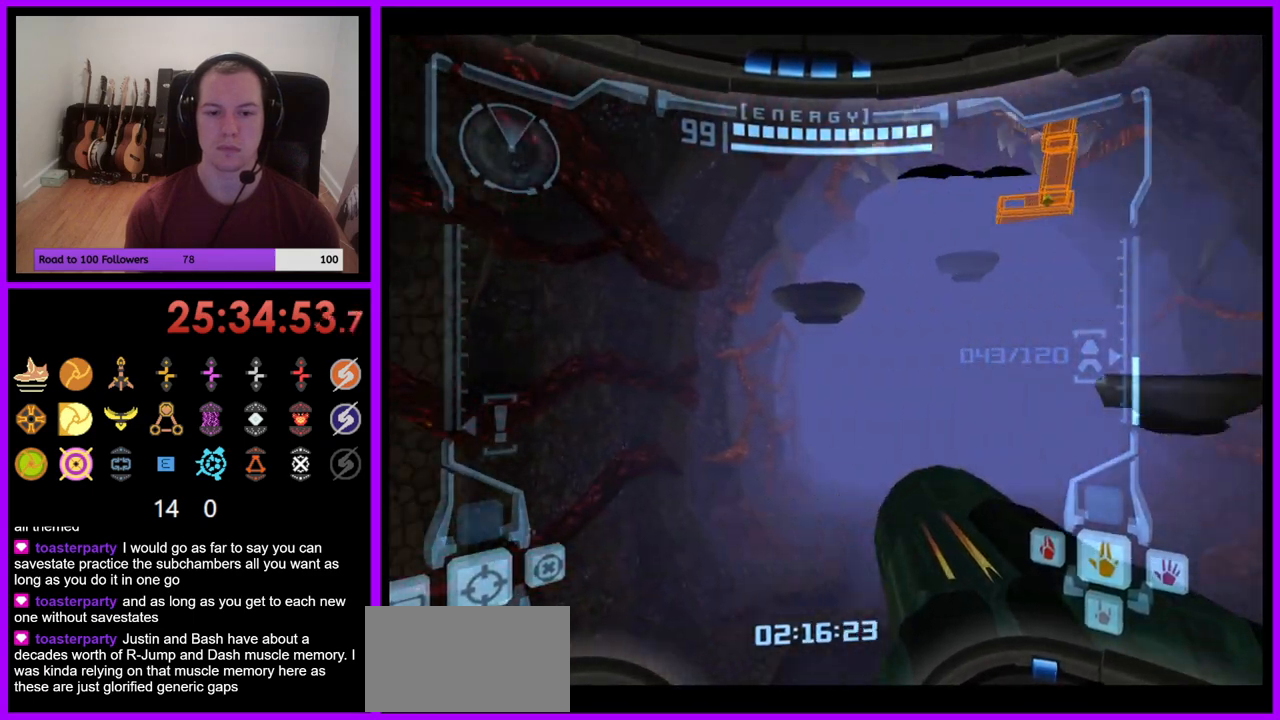
{"buttons": [], "left_stick": "center", "right_stick": "center", "events": [[217, "left_stick", "center"], [267, "L1", "down"], [267, "left_stick", "down-left"], [417, "left_stick", "center"], [500, "L1", "up"]]}
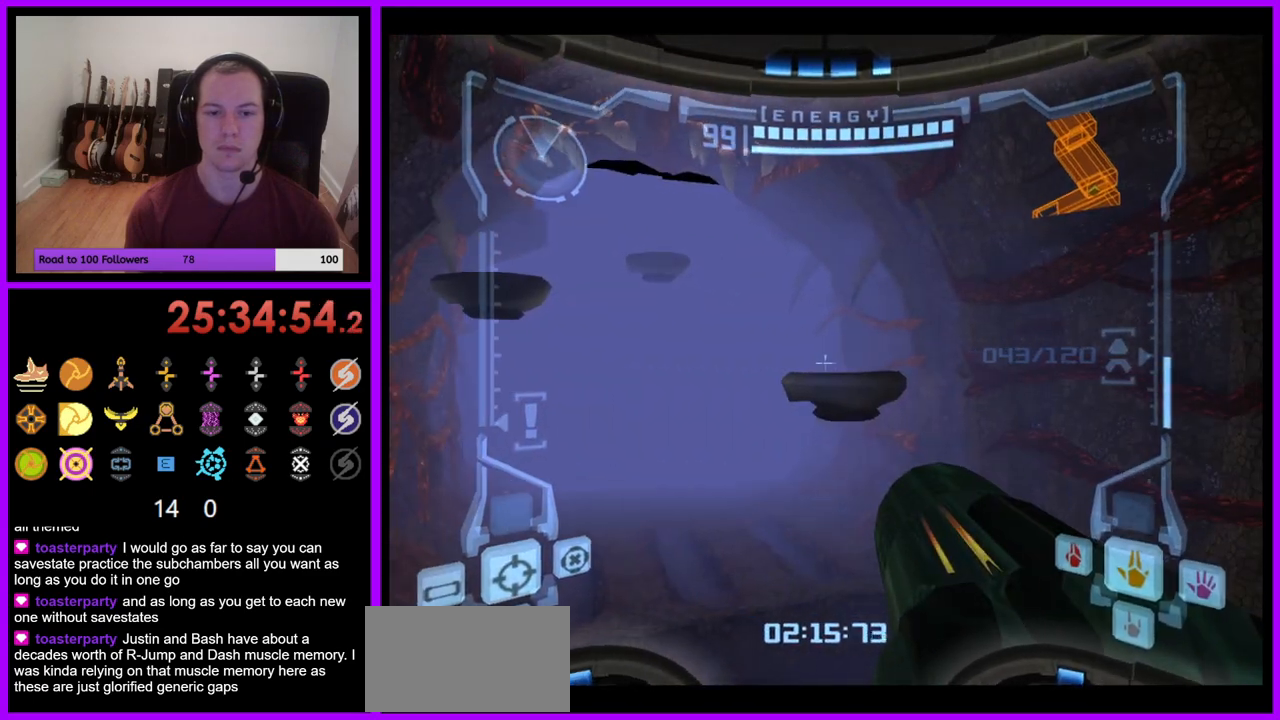
{"buttons": [], "left_stick": "center", "right_stick": "center", "events": [[33, "left_stick", "up-right"], [467, "left_stick", "center"]]}
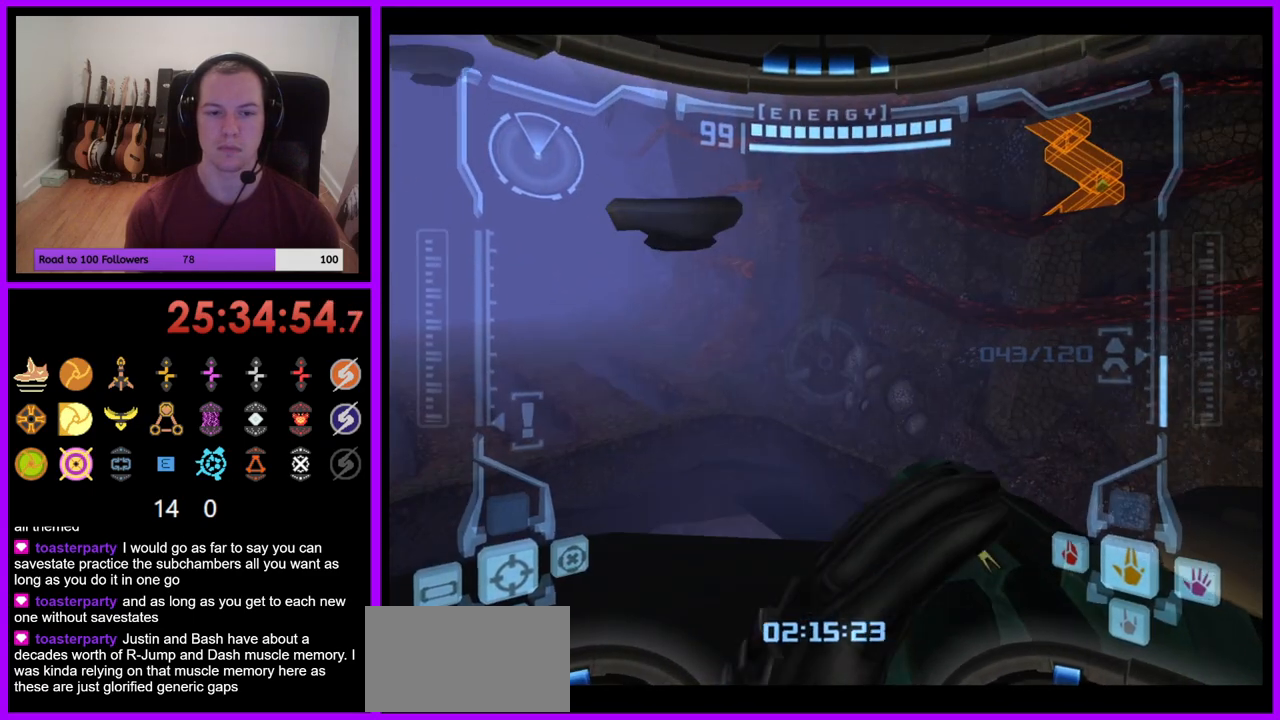
{"buttons": ["L1"], "left_stick": "center", "right_stick": "center", "events": [[17, "L1", "down"], [100, "left_stick", "down"], [200, "left_stick", "center"], [367, "left_stick", "left"], [450, "left_stick", "center"]]}
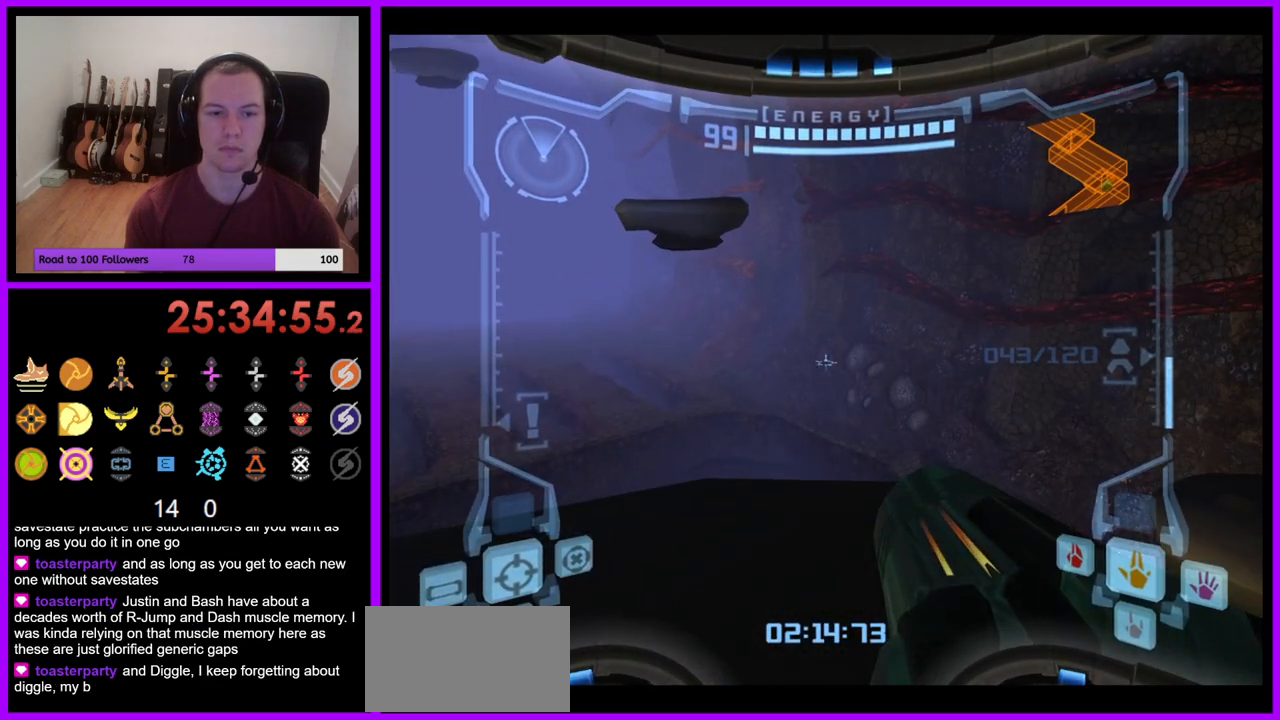
{"buttons": ["L1"], "left_stick": "center", "right_stick": "center", "events": [[33, "L1", "up"], [83, "left_stick", "left"], [183, "left_stick", "center"], [250, "L1", "down"]]}
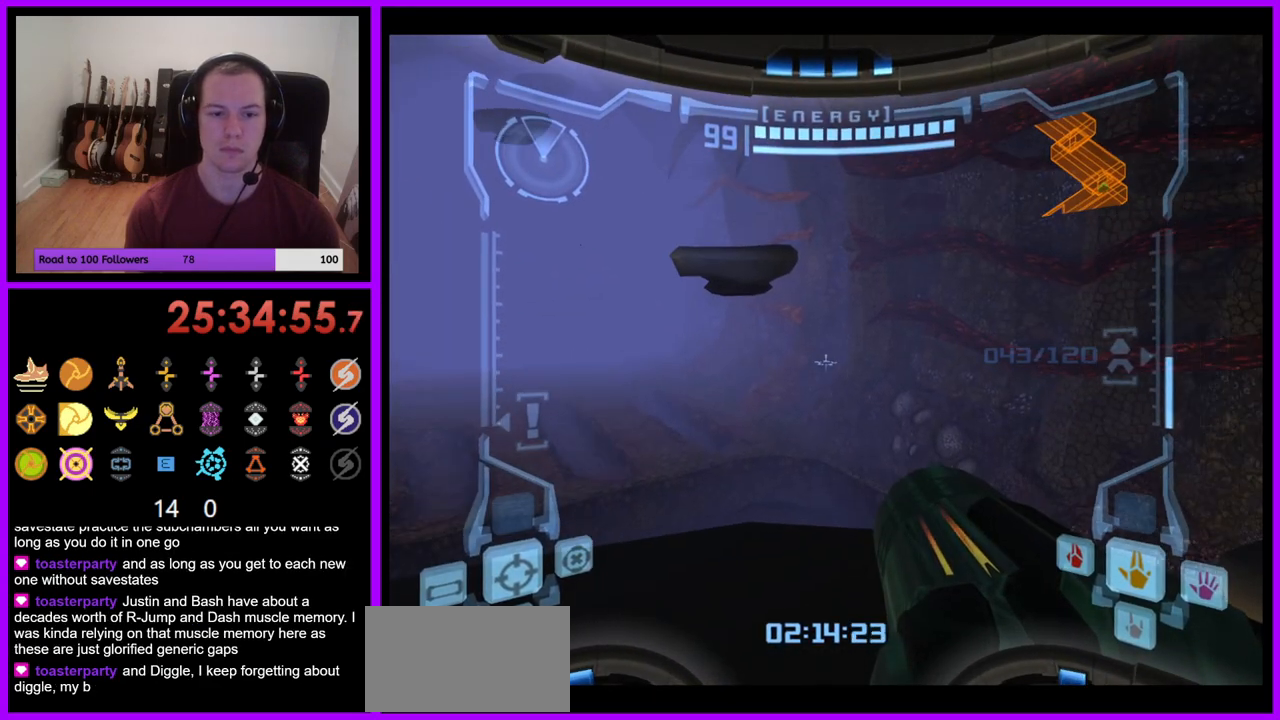
{"buttons": ["B", "L1"], "left_stick": "up", "right_stick": "center", "events": [[83, "left_stick", "up"], [400, "B", "down"]]}
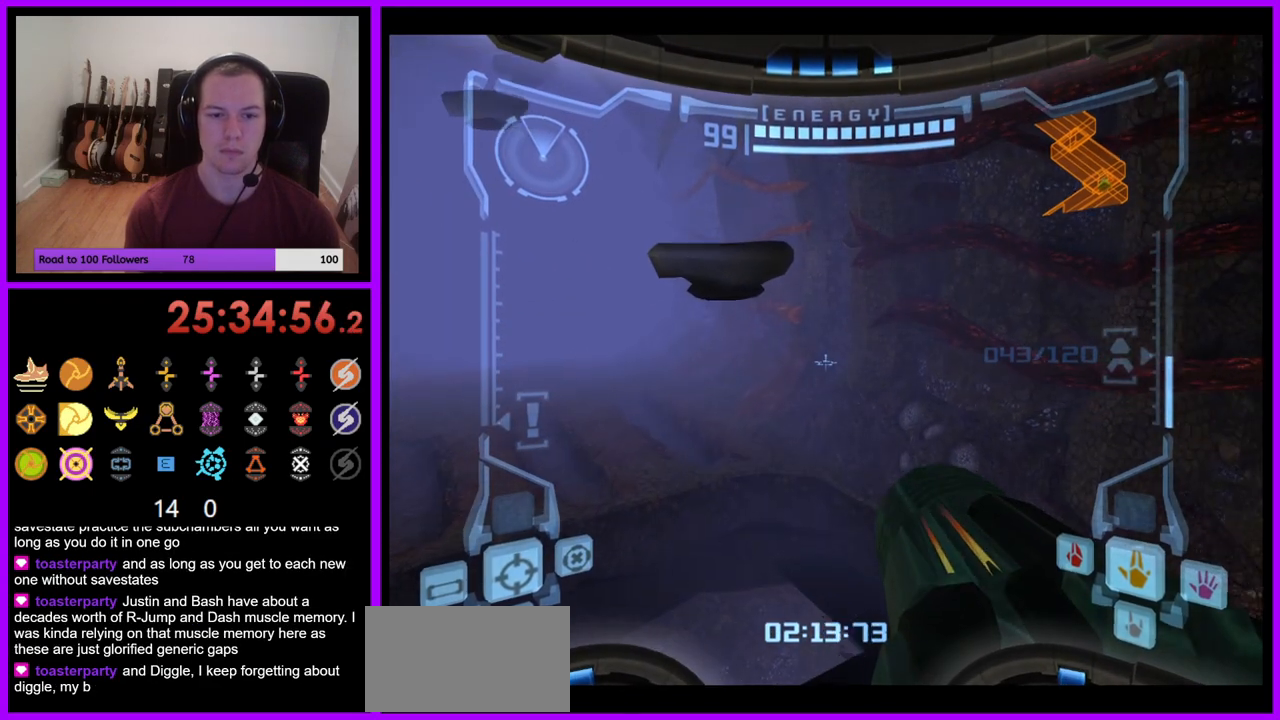
{"buttons": [], "left_stick": "up-left", "right_stick": "center", "events": [[33, "B", "up"], [117, "L1", "up"], [150, "left_stick", "up-left"]]}
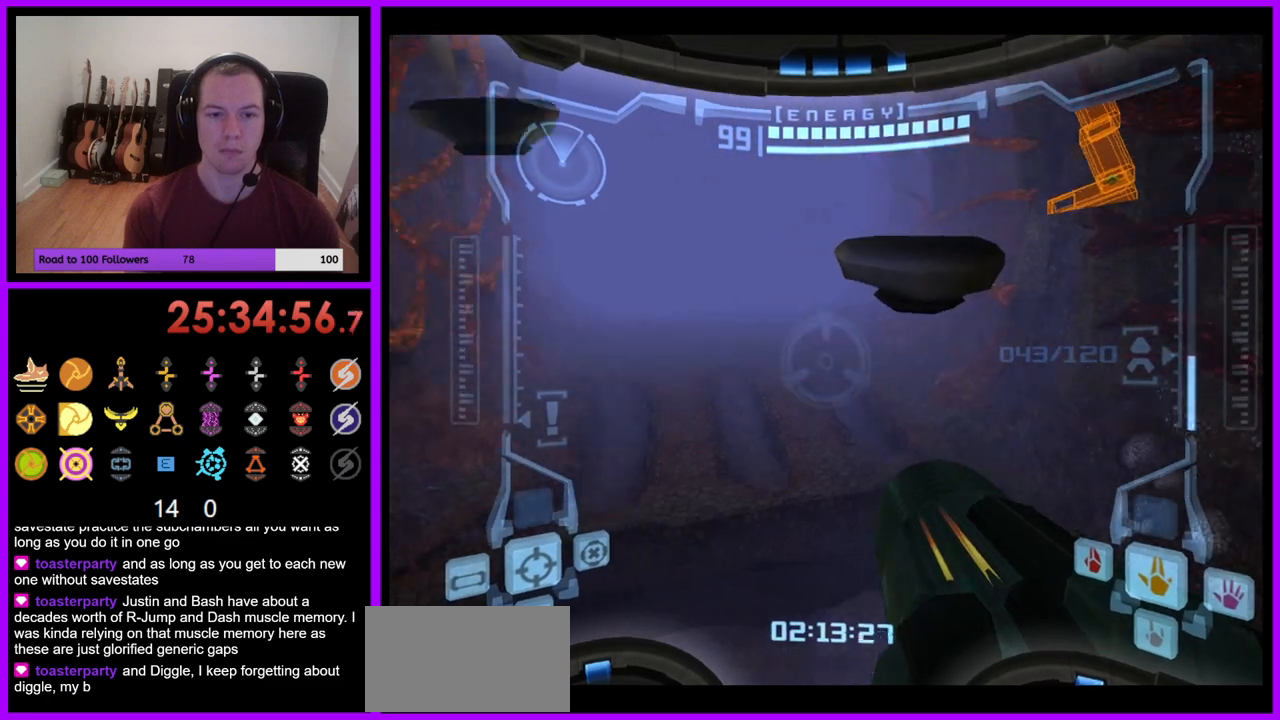
{"buttons": ["L1"], "left_stick": "up", "right_stick": "center", "events": [[400, "left_stick", "up"], [483, "L1", "down"]]}
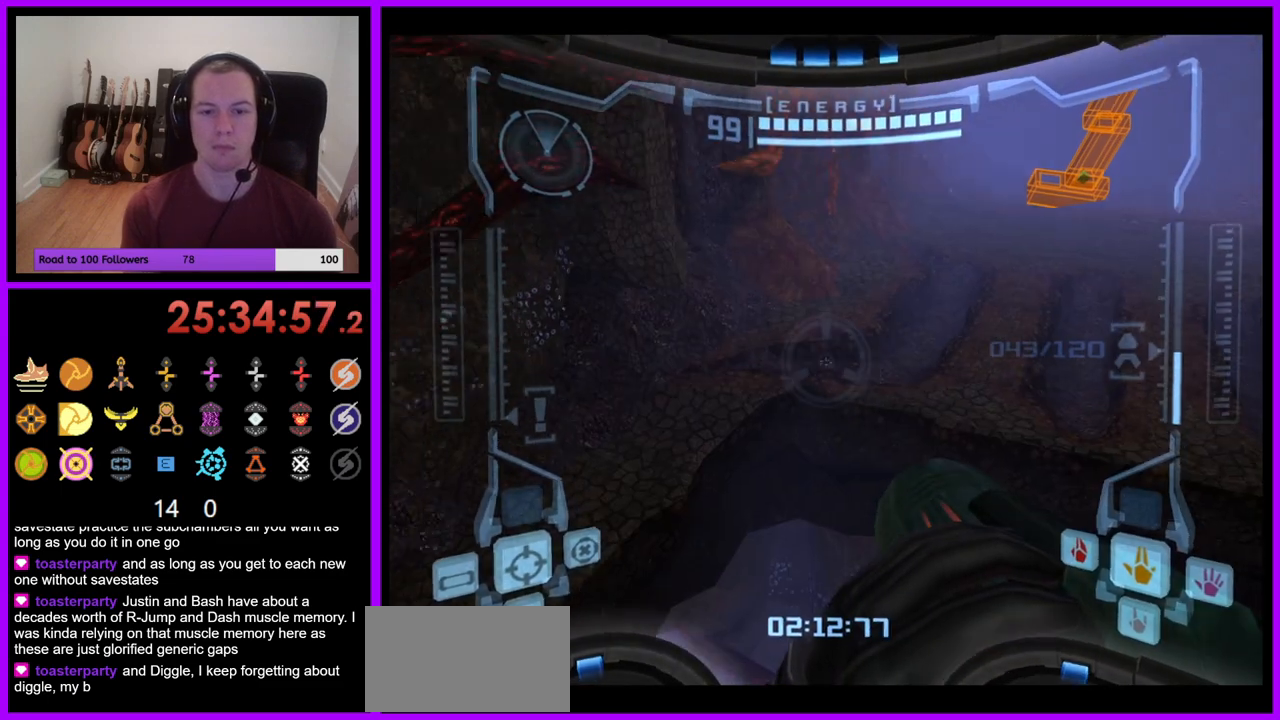
{"buttons": [], "left_stick": "up", "right_stick": "center", "events": [[17, "B", "down"], [67, "B", "up"], [133, "L1", "up"]]}
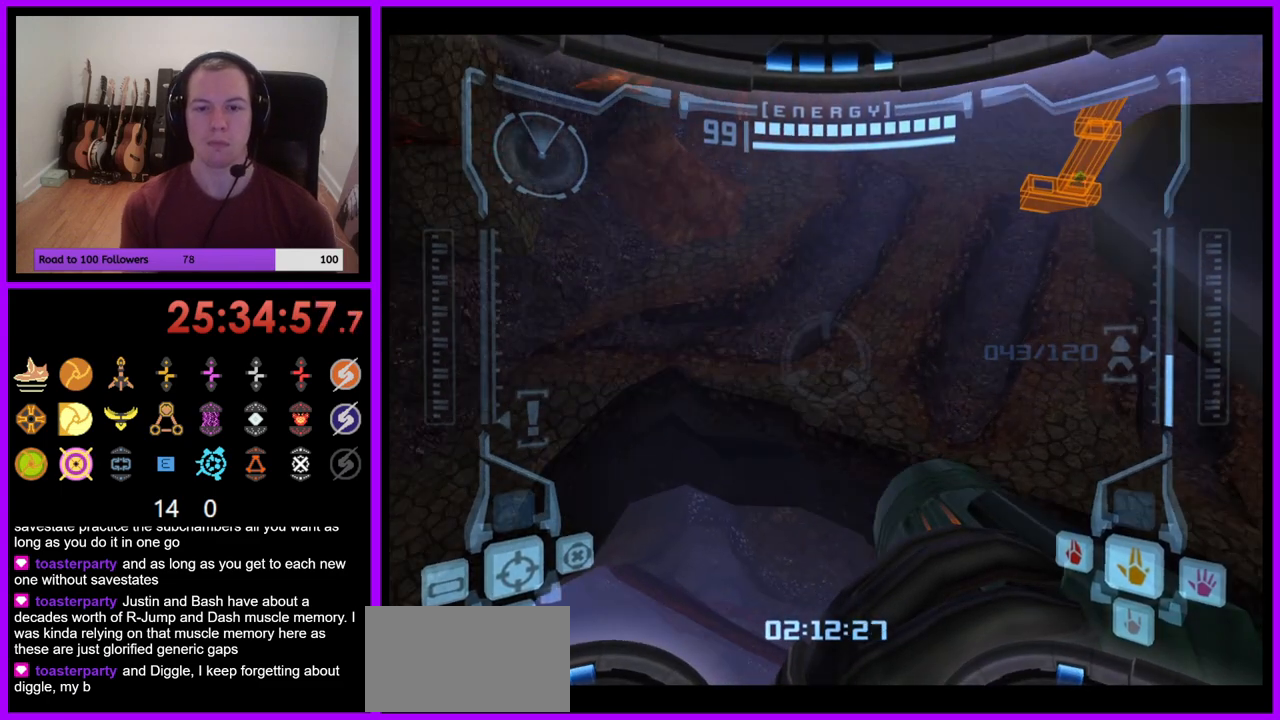
{"buttons": [], "left_stick": "up-right", "right_stick": "center", "events": [[450, "left_stick", "up-right"]]}
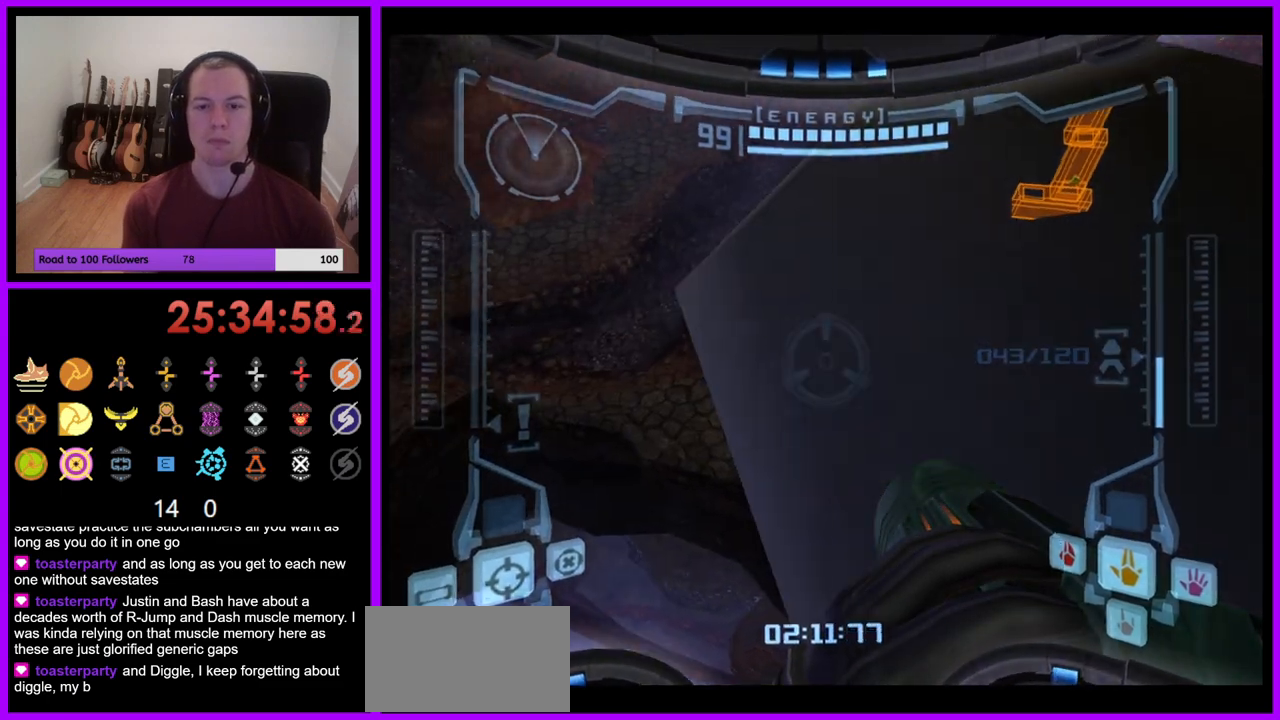
{"buttons": ["L1"], "left_stick": "center", "right_stick": "center", "events": [[83, "L1", "down"], [483, "left_stick", "center"]]}
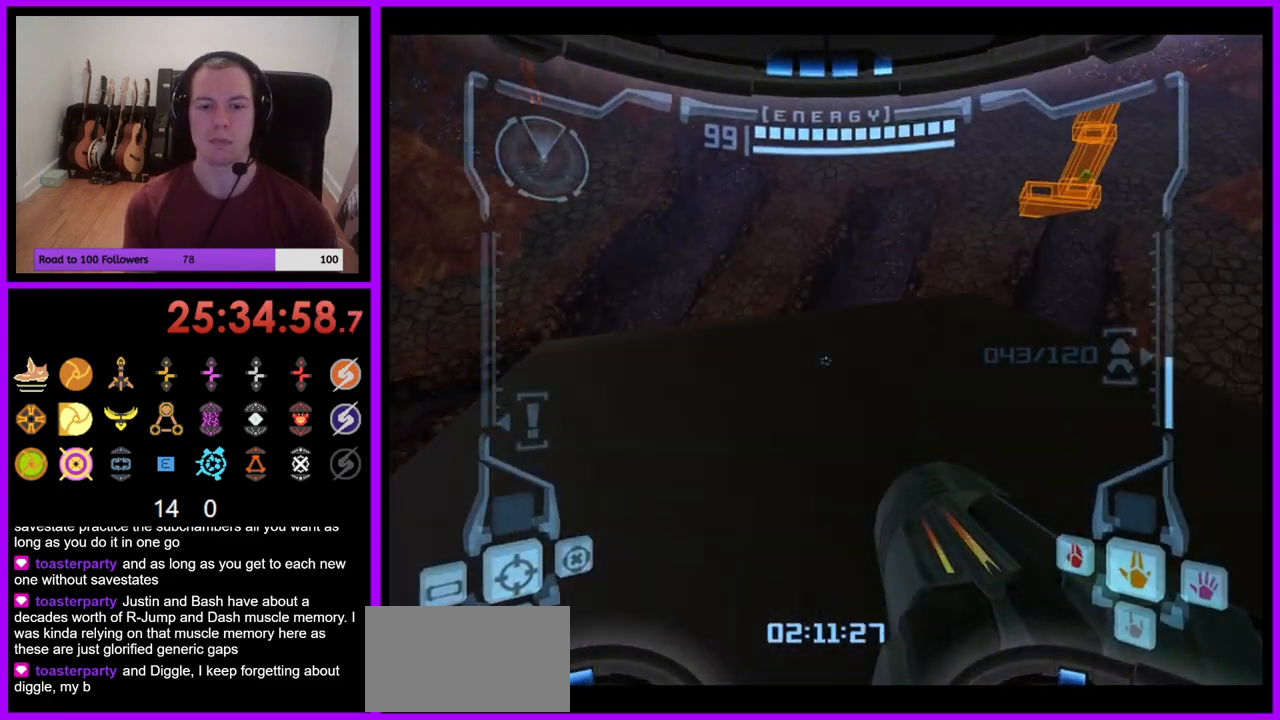
{"buttons": [], "left_stick": "center", "right_stick": "center", "events": [[67, "L1", "up"], [200, "left_stick", "left"], [400, "left_stick", "center"]]}
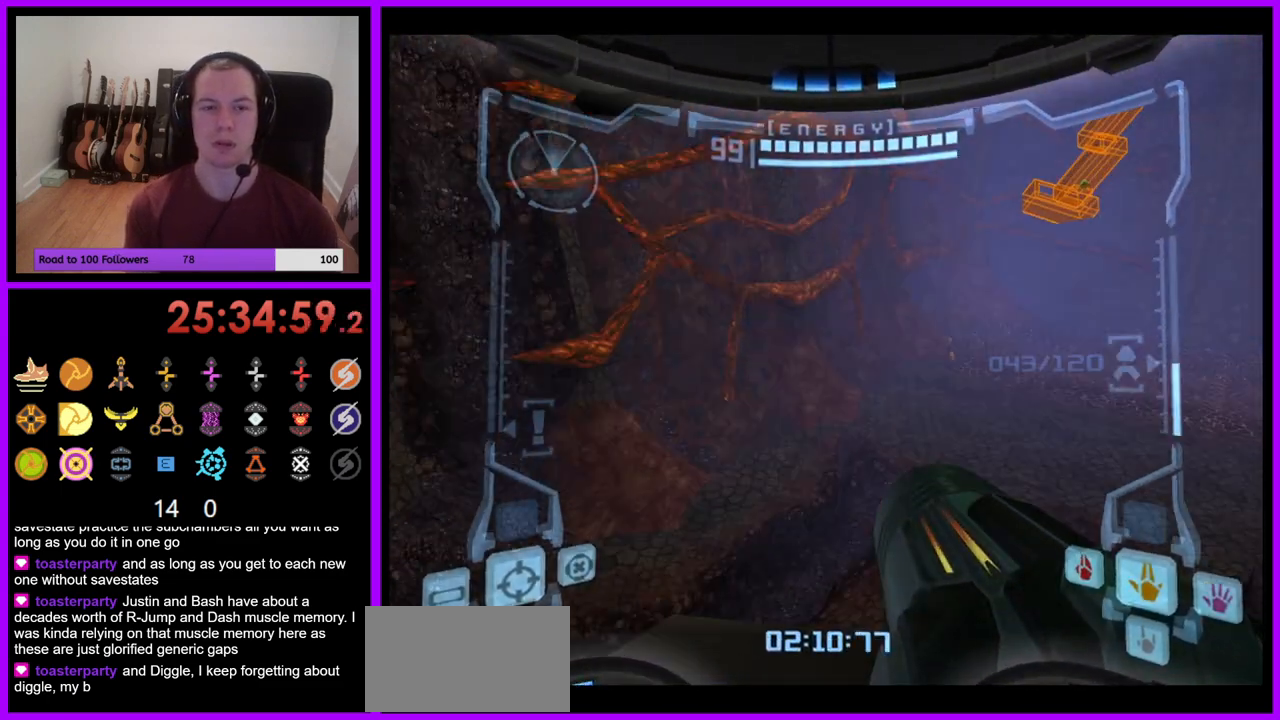
{"buttons": [], "left_stick": "left", "right_stick": "center", "events": [[100, "left_stick", "left"], [283, "left_stick", "center"], [450, "left_stick", "left"]]}
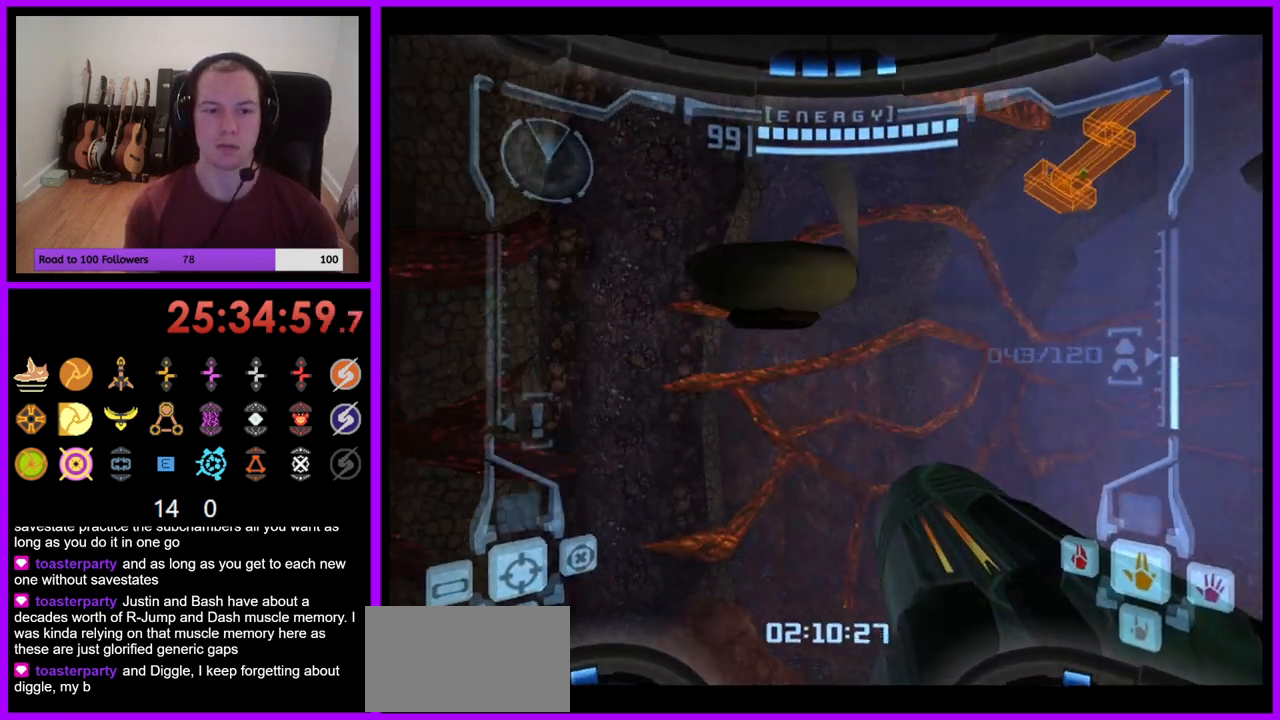
{"buttons": ["L1"], "left_stick": "center", "right_stick": "center", "events": [[83, "left_stick", "center"], [300, "L1", "down"]]}
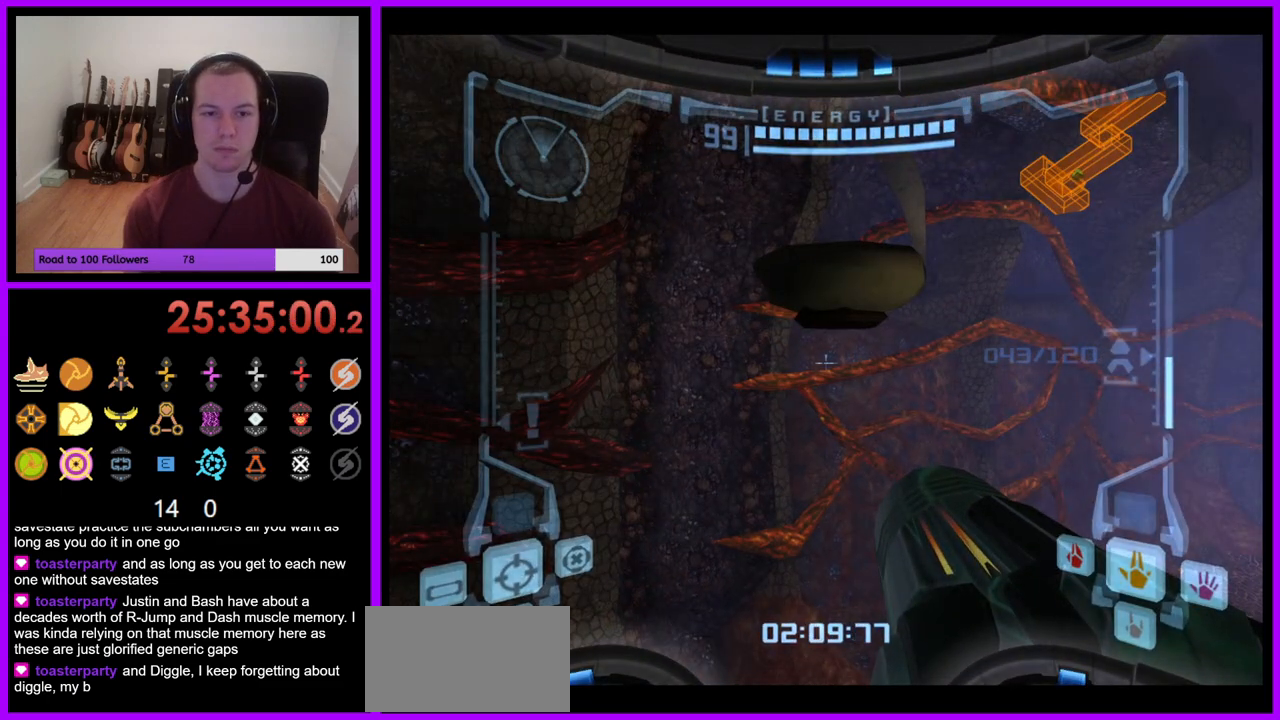
{"buttons": ["L1"], "left_stick": "up", "right_stick": "center", "events": [[150, "left_stick", "up"], [350, "B", "down"], [467, "B", "up"]]}
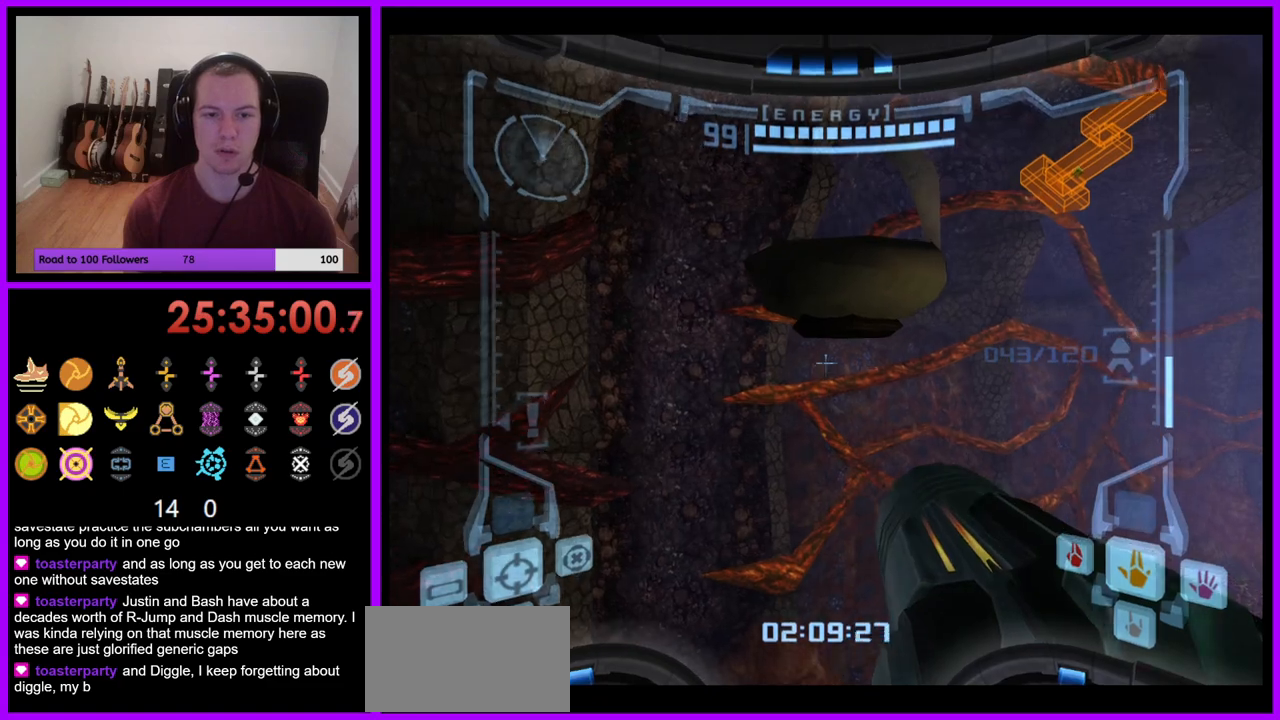
{"buttons": [], "left_stick": "up-right", "right_stick": "center", "events": [[67, "L1", "up"], [167, "left_stick", "up-right"]]}
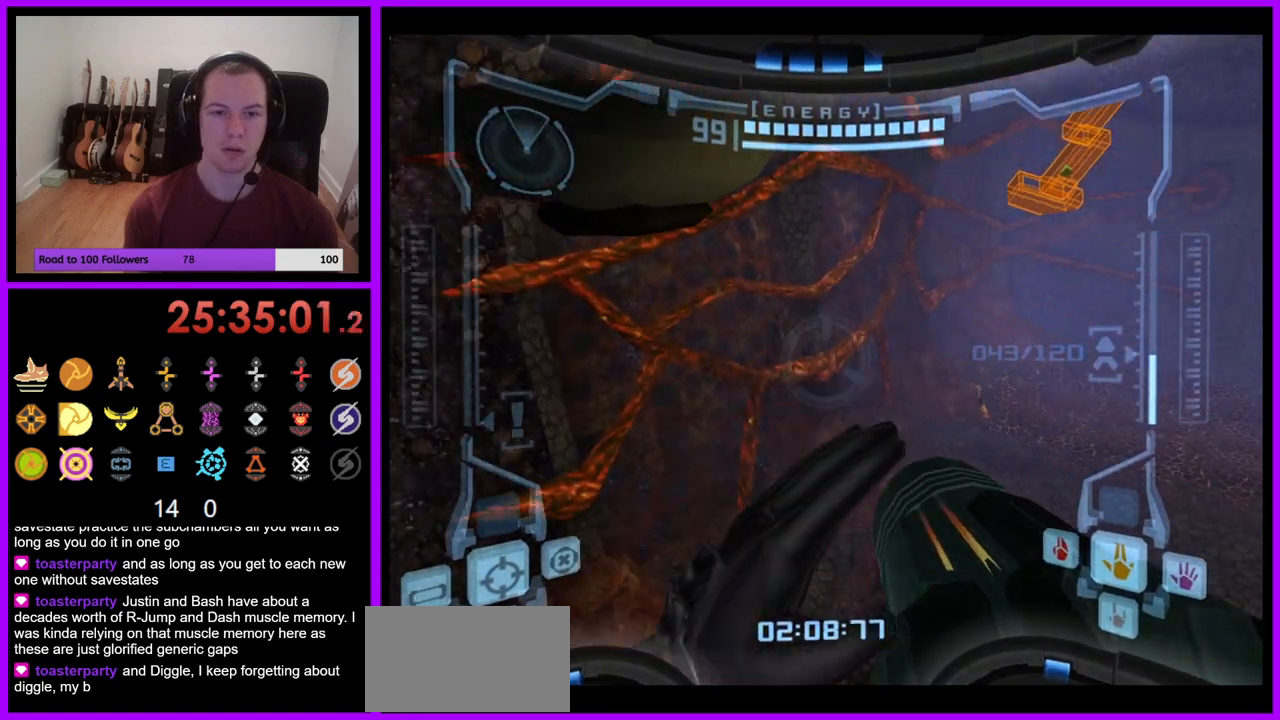
{"buttons": [], "left_stick": "up", "right_stick": "center", "events": [[133, "B", "down"], [133, "L1", "down"], [183, "left_stick", "up"], [200, "B", "up"], [267, "L1", "up"]]}
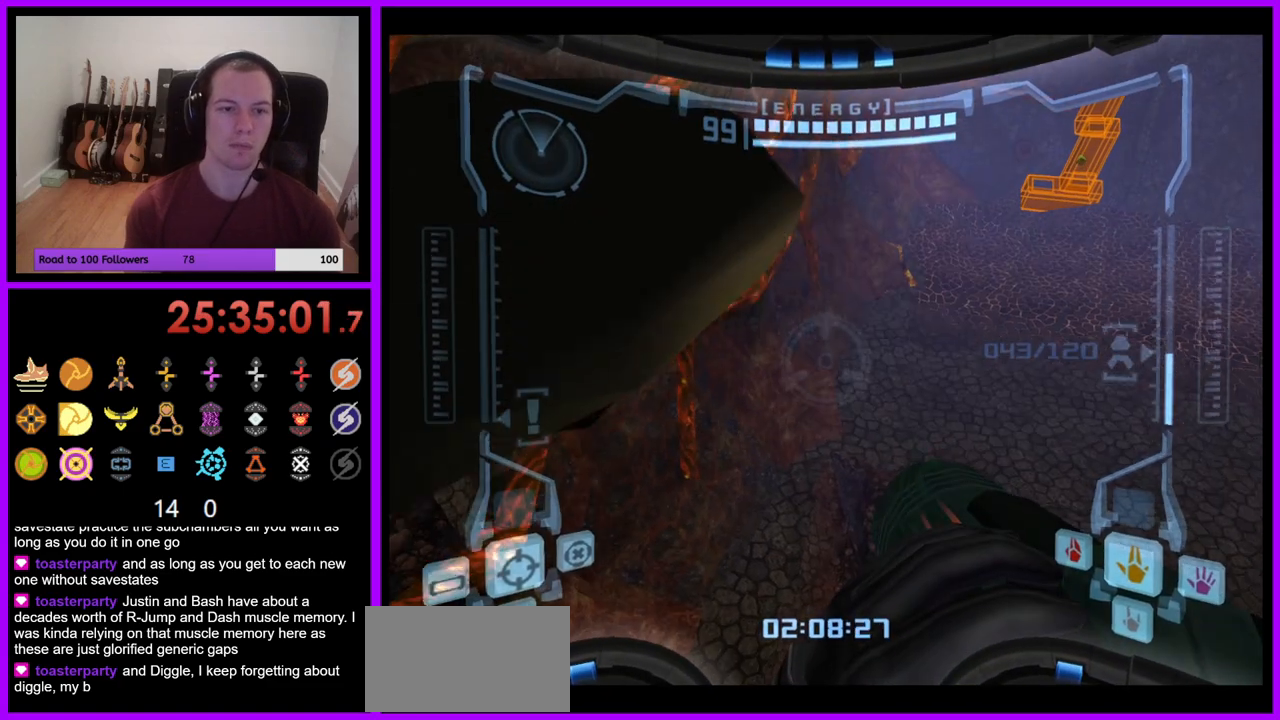
{"buttons": ["L1"], "left_stick": "center", "right_stick": "center", "events": [[200, "left_stick", "up-right"], [467, "left_stick", "center"], [500, "L1", "down"]]}
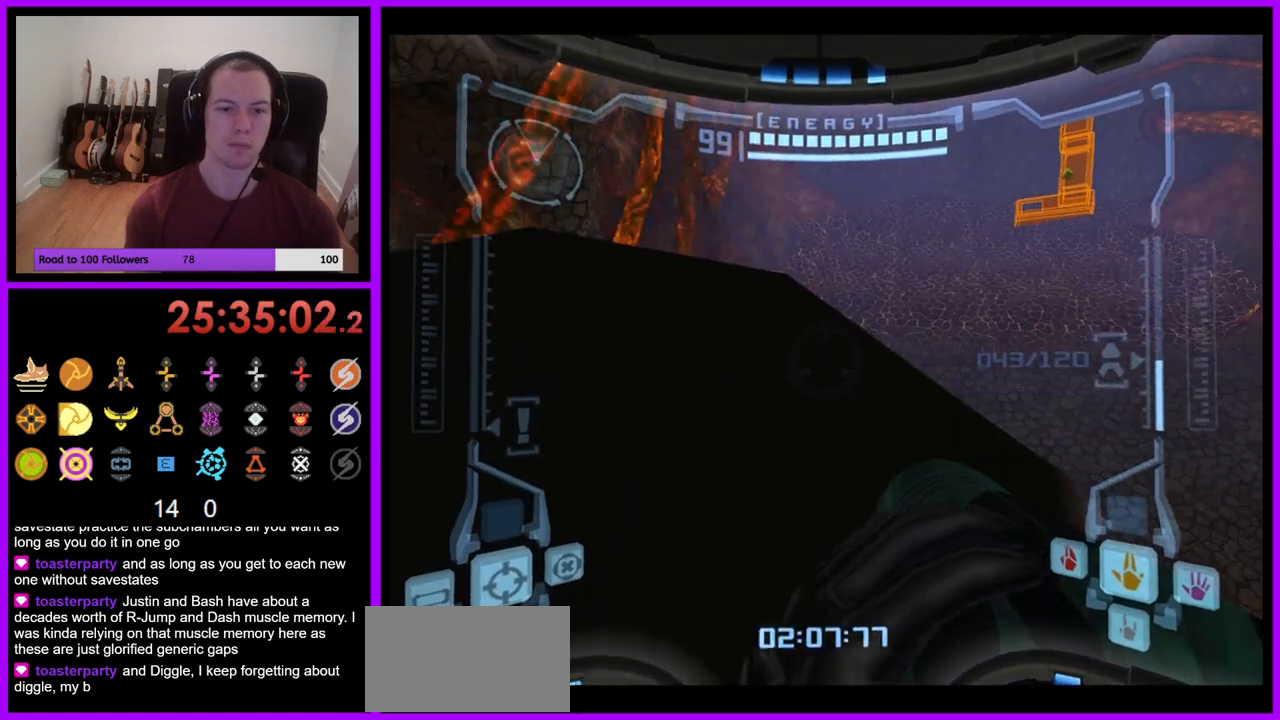
{"buttons": [], "left_stick": "right", "right_stick": "center", "events": [[33, "left_stick", "left"], [250, "left_stick", "center"], [283, "L1", "up"], [350, "left_stick", "right"]]}
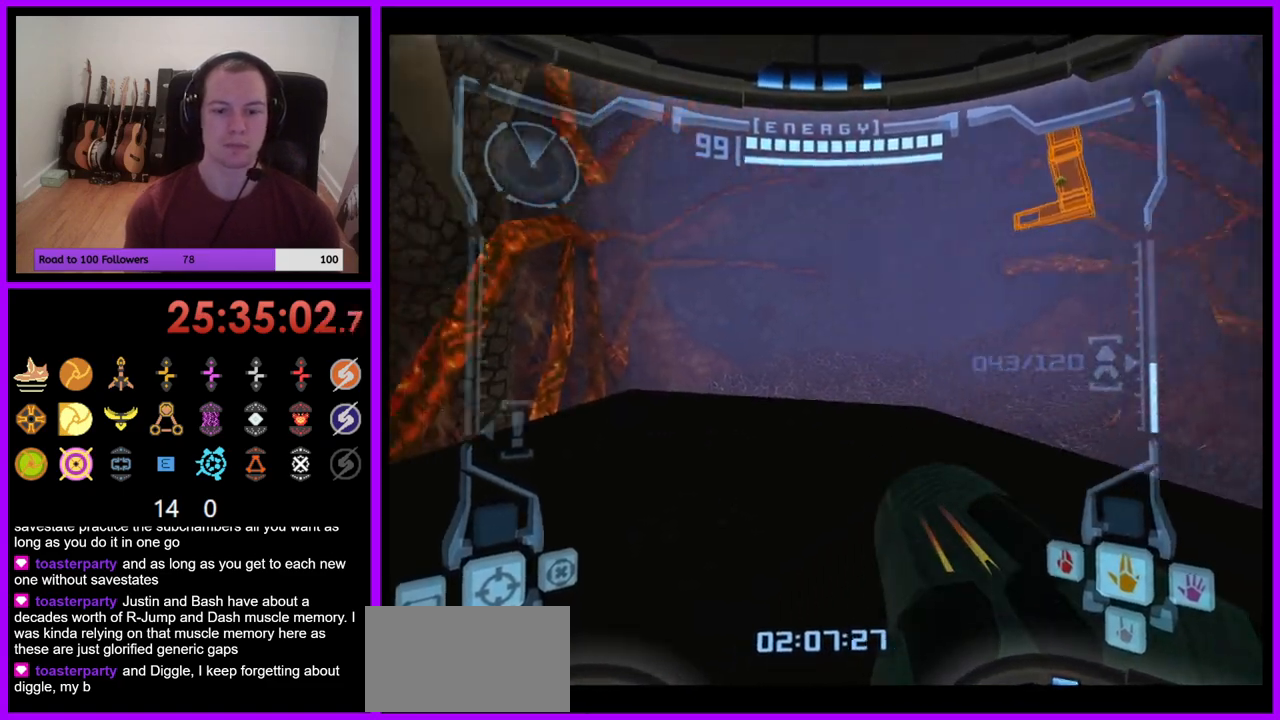
{"buttons": [], "left_stick": "center", "right_stick": "center", "events": [[217, "left_stick", "center"]]}
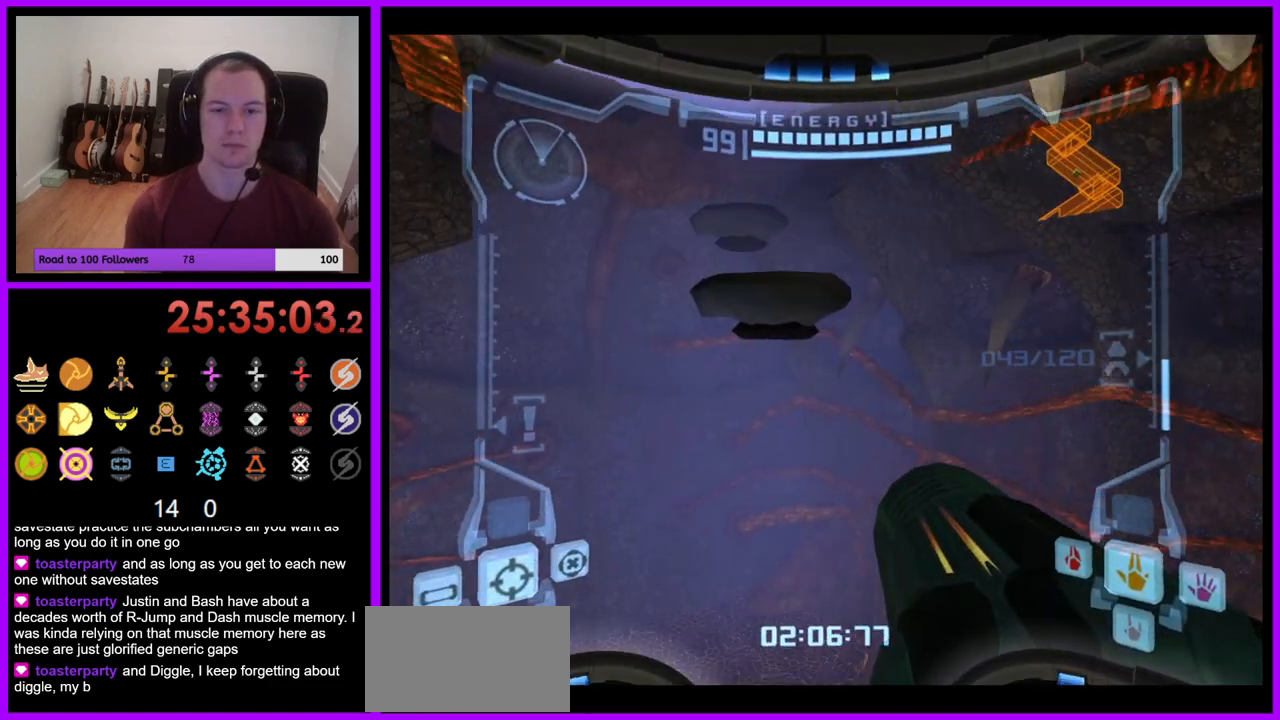
{"buttons": ["L1"], "left_stick": "center", "right_stick": "center", "events": [[167, "L1", "down"], [350, "left_stick", "down"], [433, "left_stick", "center"]]}
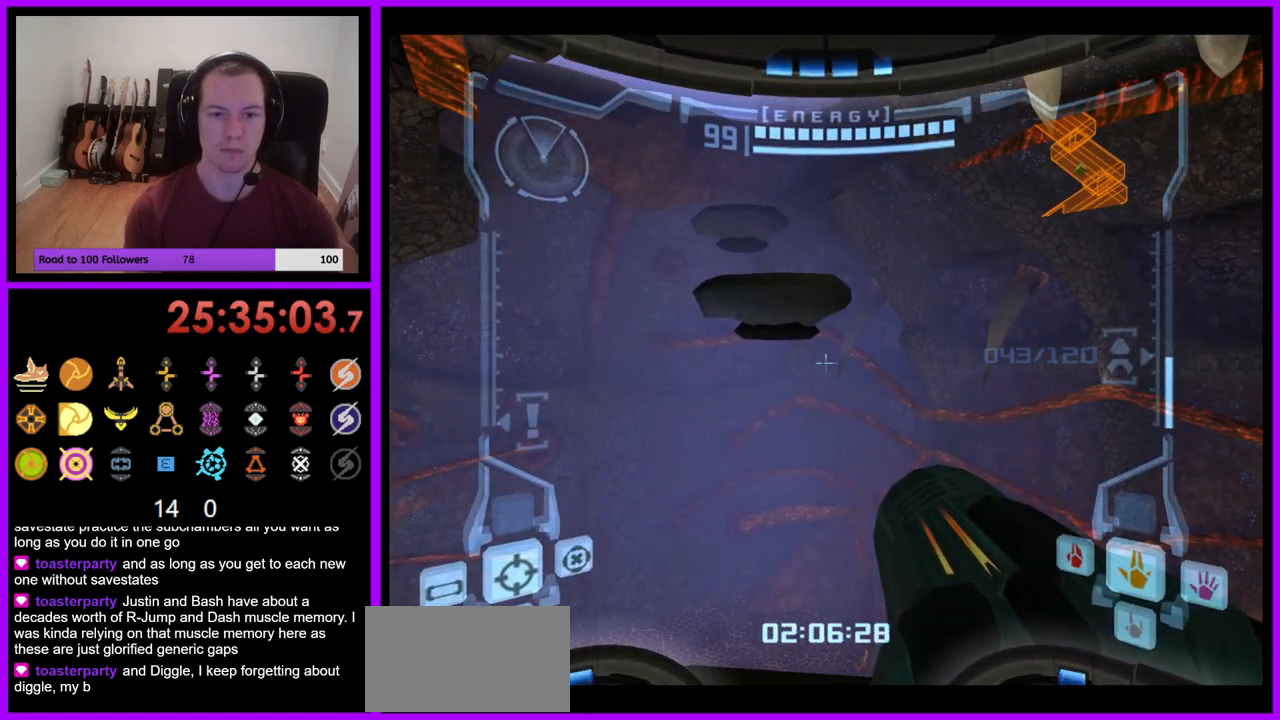
{"buttons": ["L1"], "left_stick": "down", "right_stick": "center", "events": [[33, "L1", "up"], [100, "left_stick", "up"], [333, "L1", "down"], [333, "left_stick", "center"], [417, "left_stick", "down"]]}
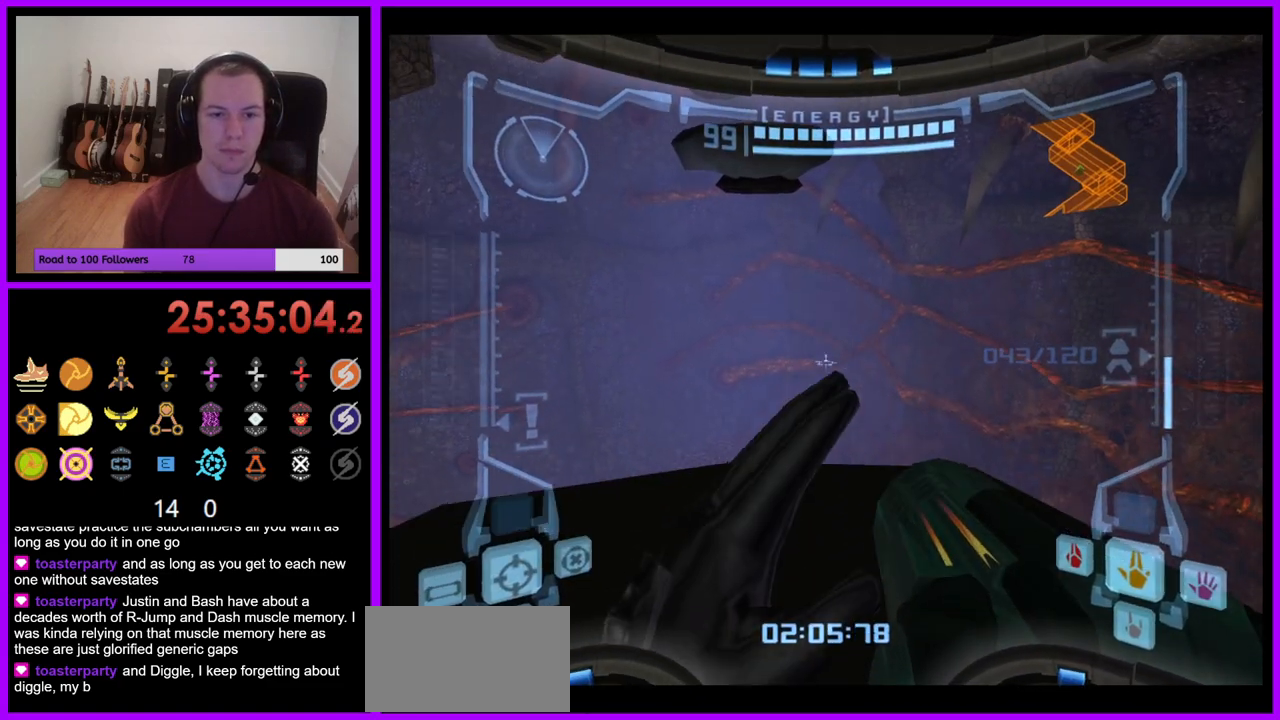
{"buttons": ["L1"], "left_stick": "up", "right_stick": "center", "events": [[50, "left_stick", "center"], [300, "left_stick", "up"]]}